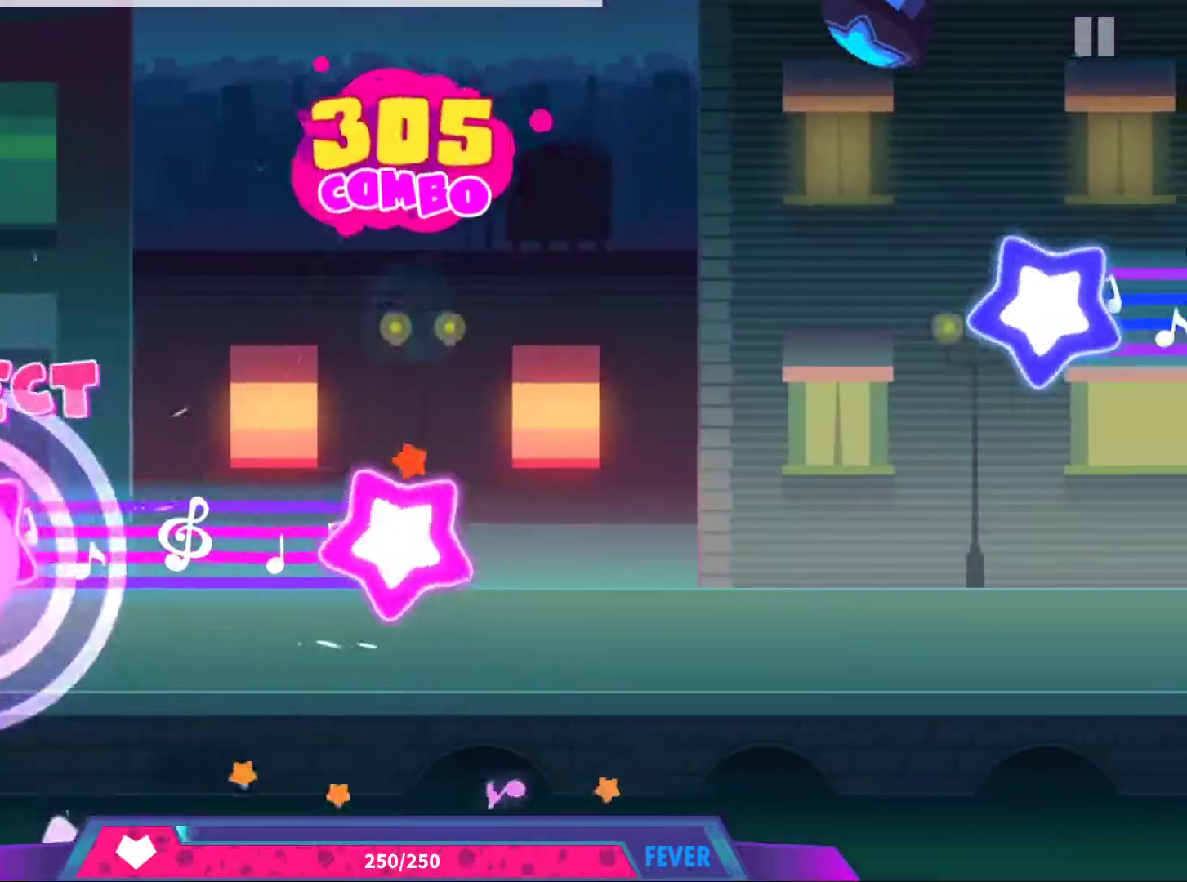
Gameplay with a controller (Xbox layout); each line is a JSON object with the inputs held at the frame after it. "events" lists button and stick changes between this image and that frame as [ms after this image, input, new state], when the widget could be followed in between. Not read: right_stick.
{"buttons": ["DPAD_UP"], "left_stick": "center", "events": [[17, "A", "down"], [383, "DPAD_UP", "down"], [433, "A", "up"]]}
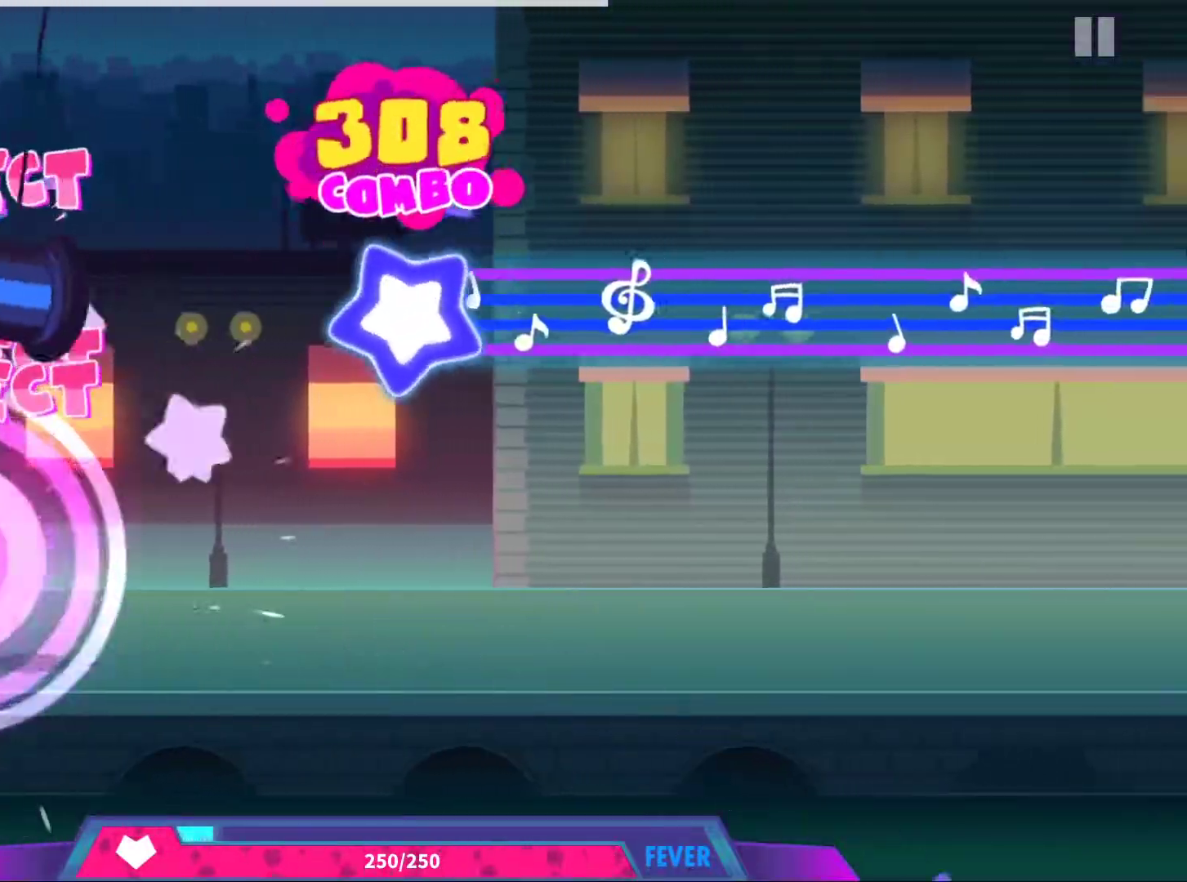
{"buttons": ["DPAD_UP"], "left_stick": "center", "events": [[17, "DPAD_UP", "up"], [83, "DPAD_UP", "down"], [167, "DPAD_UP", "up"], [383, "DPAD_UP", "down"]]}
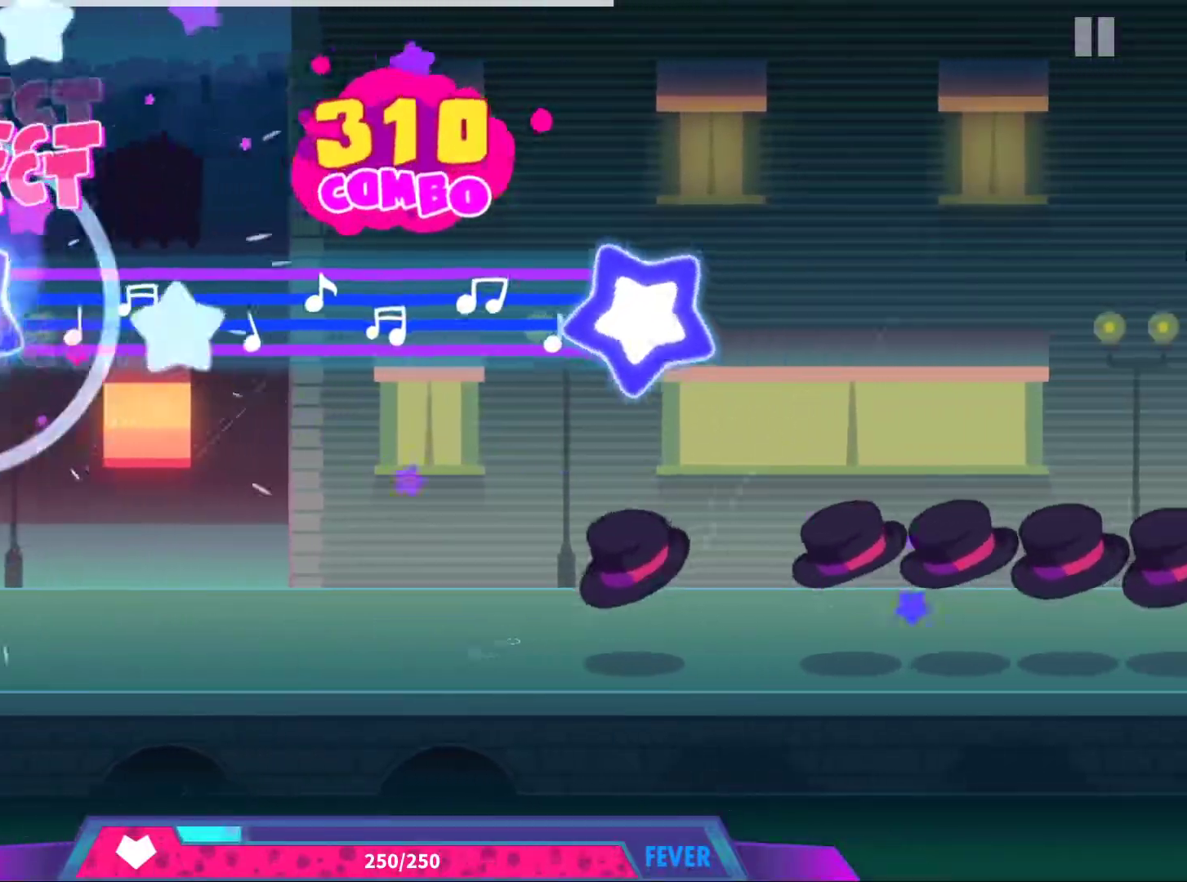
{"buttons": ["DPAD_UP"], "left_stick": "center", "events": []}
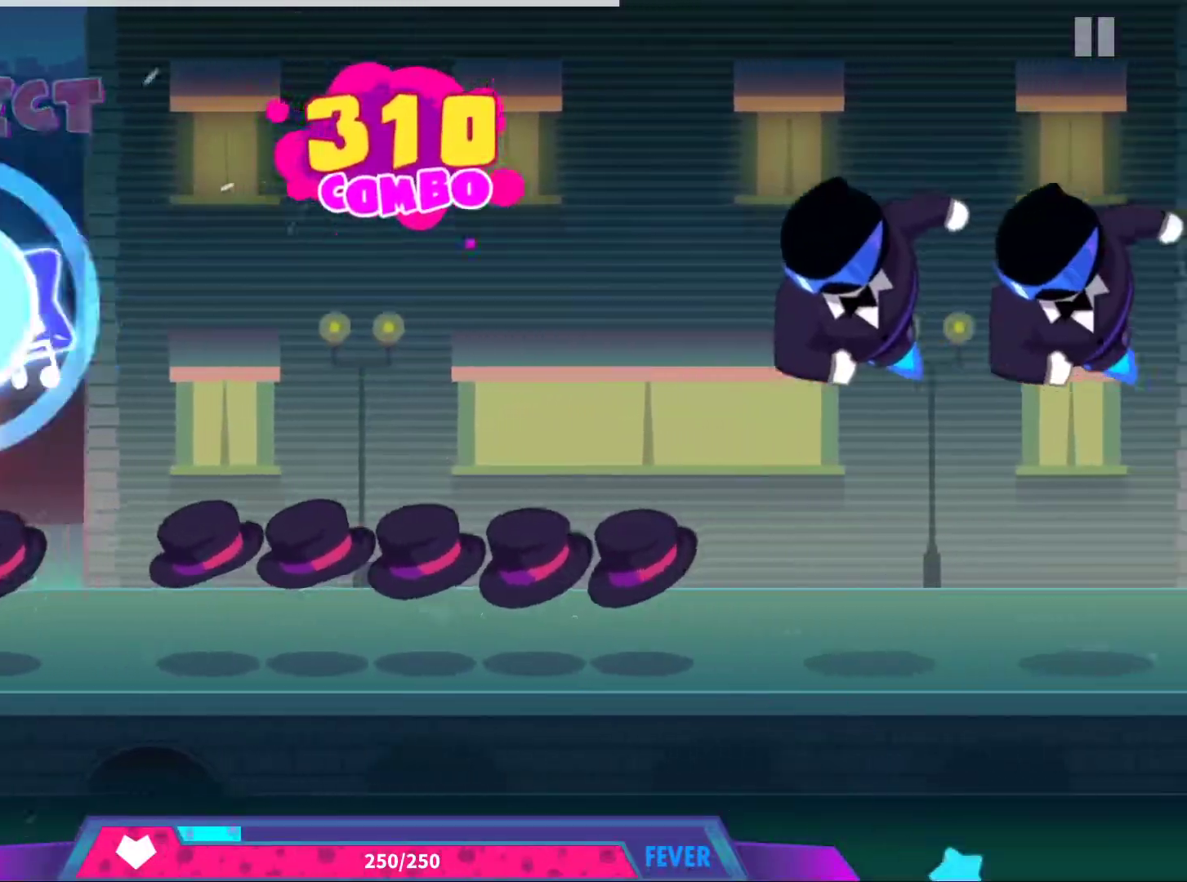
{"buttons": ["X"], "left_stick": "center", "events": [[50, "A", "down"], [83, "DPAD_UP", "up"], [167, "A", "up"], [233, "A", "down"], [283, "X", "down"], [317, "A", "up"], [383, "A", "down"], [417, "X", "up"], [467, "X", "down"], [500, "A", "up"]]}
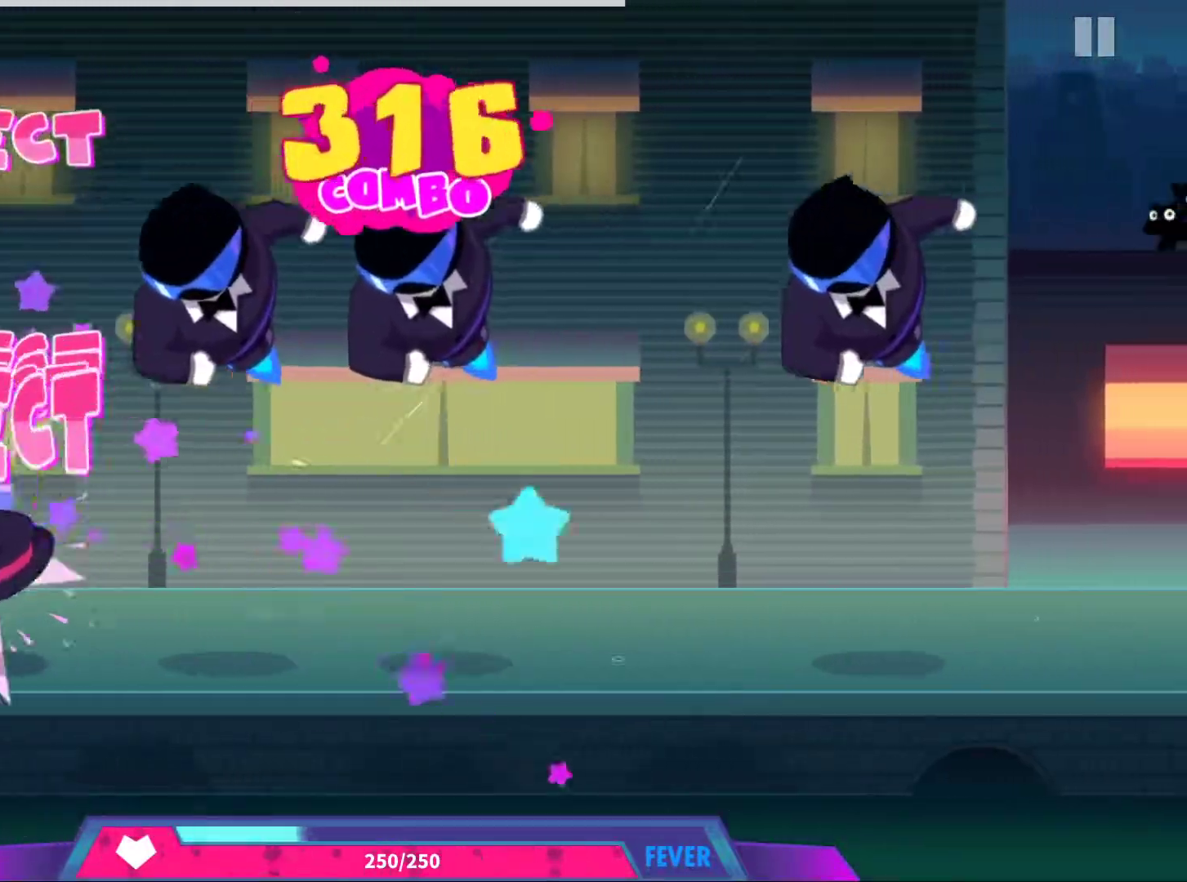
{"buttons": ["DPAD_UP"], "left_stick": "center", "events": [[50, "A", "down"], [67, "X", "up"], [117, "X", "down"], [150, "A", "up"], [183, "X", "up"], [217, "DPAD_UP", "down"], [317, "DPAD_UP", "up"], [417, "DPAD_UP", "down"]]}
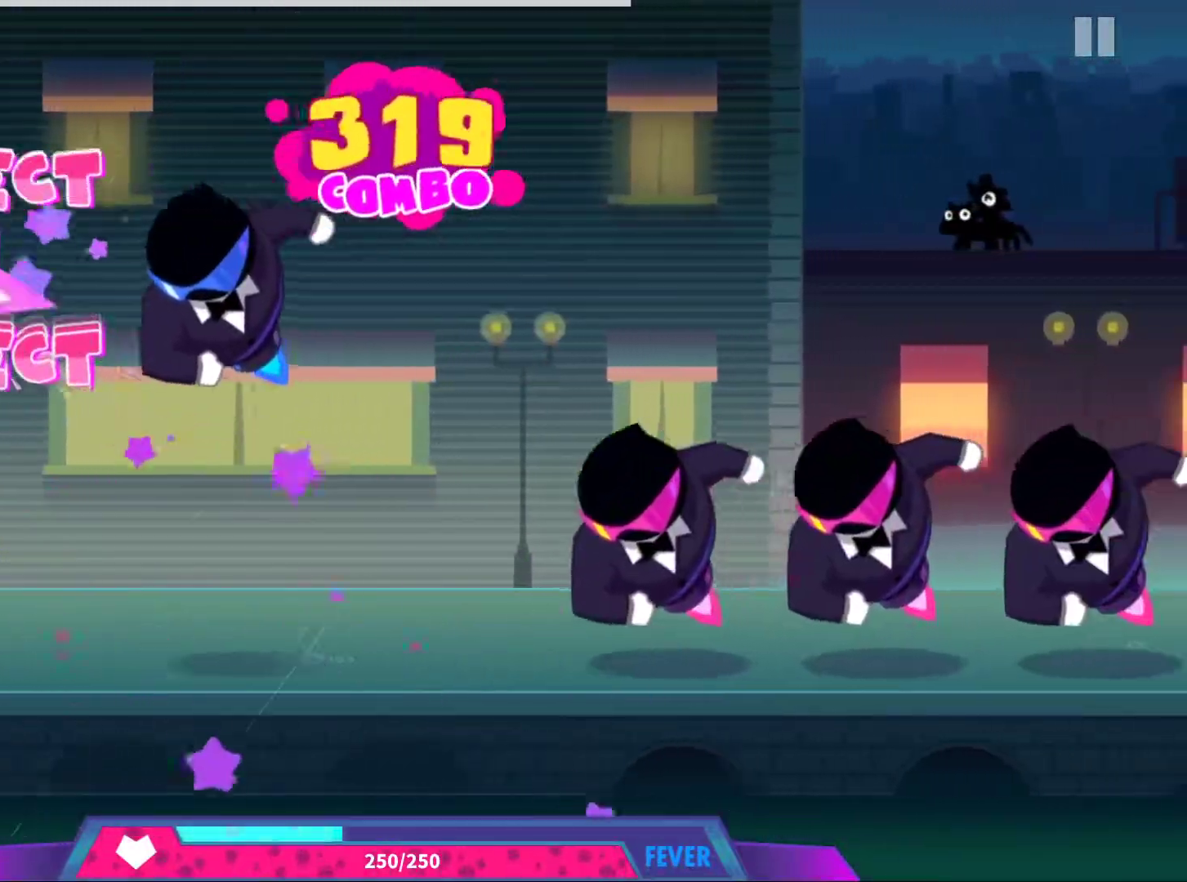
{"buttons": [], "left_stick": "center", "events": [[17, "DPAD_UP", "up"], [217, "DPAD_UP", "down"], [333, "DPAD_UP", "up"]]}
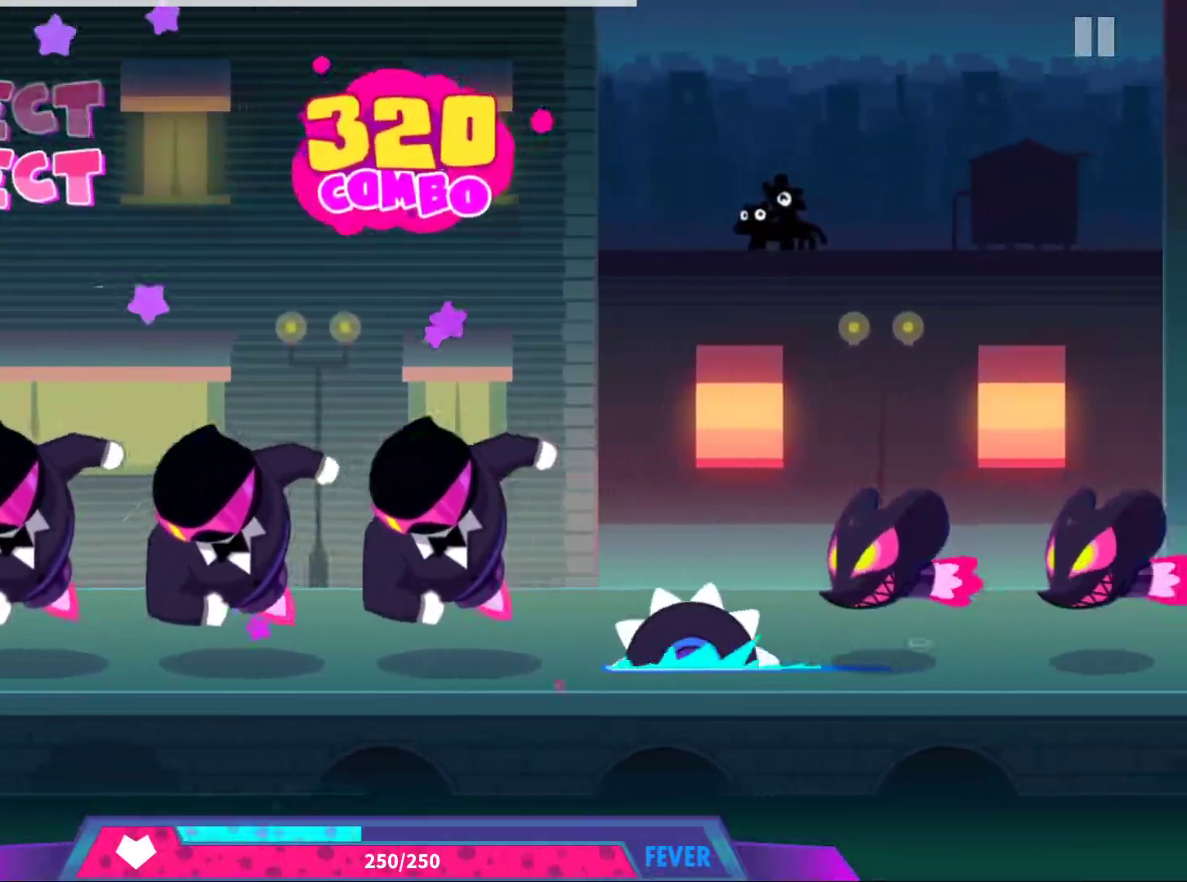
{"buttons": [], "left_stick": "center", "events": [[50, "A", "down"], [167, "A", "up"], [233, "A", "down"], [333, "A", "up"], [383, "A", "down"], [500, "A", "up"]]}
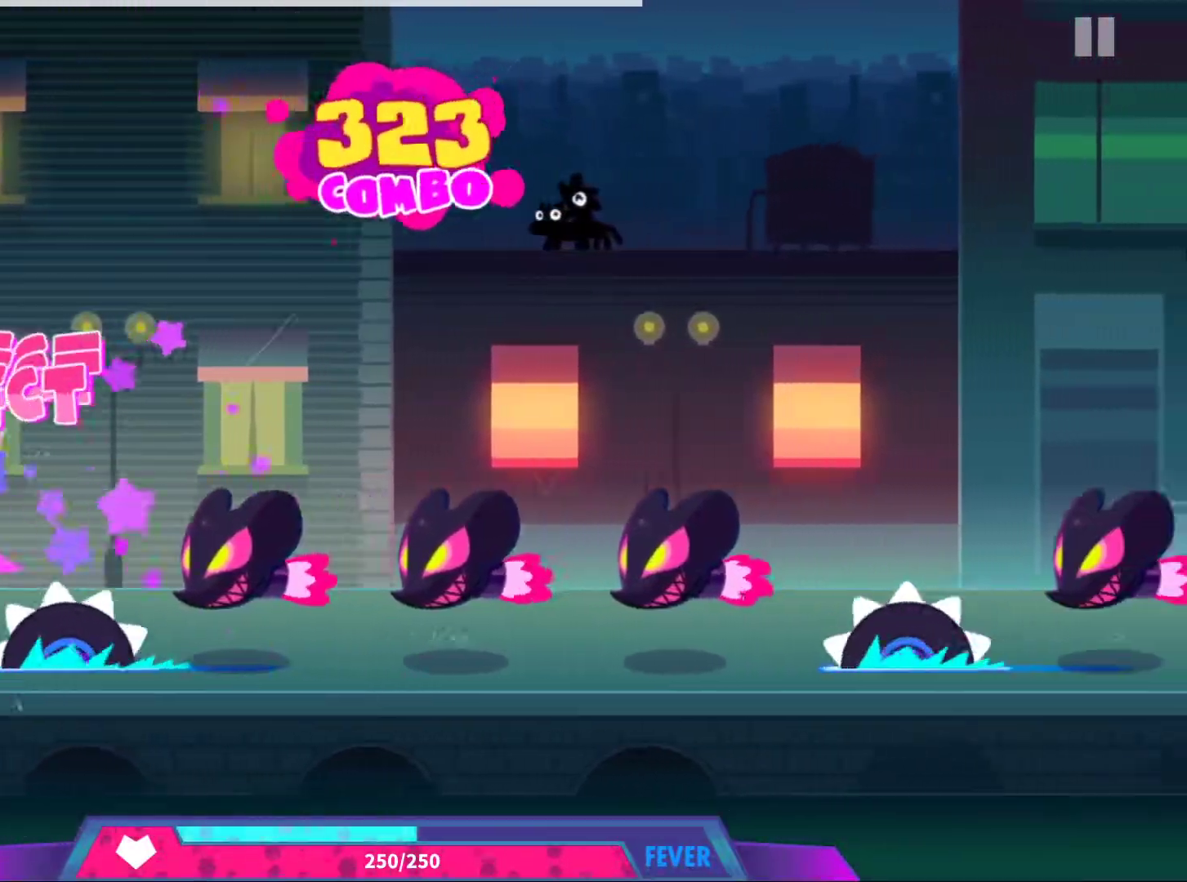
{"buttons": ["A"], "left_stick": "center", "events": [[50, "DPAD_UP", "down"], [150, "DPAD_UP", "up"], [217, "A", "down"], [333, "A", "up"], [400, "A", "down"]]}
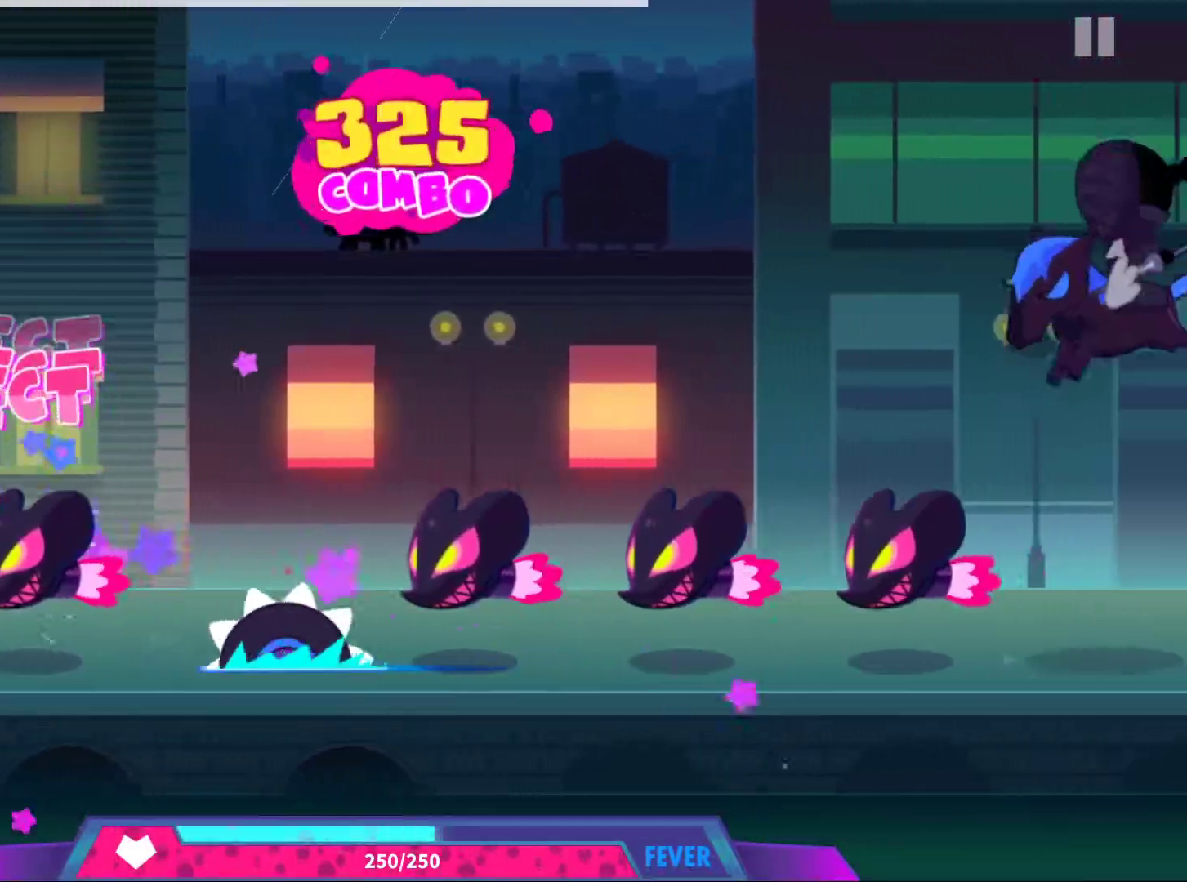
{"buttons": ["A"], "left_stick": "center", "events": [[17, "A", "up"], [83, "A", "down"], [200, "A", "up"], [233, "DPAD_UP", "down"], [333, "DPAD_UP", "up"], [433, "A", "down"]]}
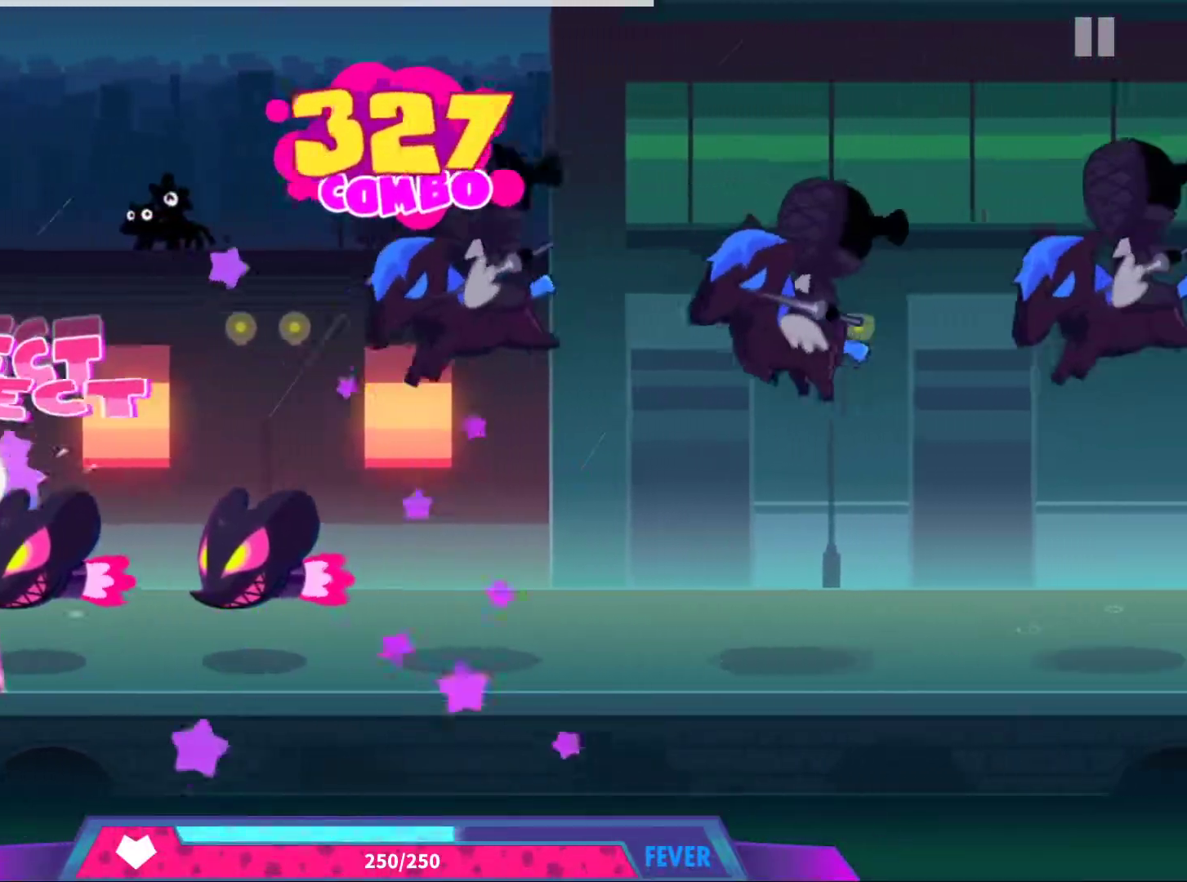
{"buttons": [], "left_stick": "center", "events": [[33, "A", "up"], [117, "A", "down"], [217, "A", "up"], [267, "A", "down"], [350, "A", "up"], [417, "DPAD_UP", "down"], [500, "DPAD_UP", "up"]]}
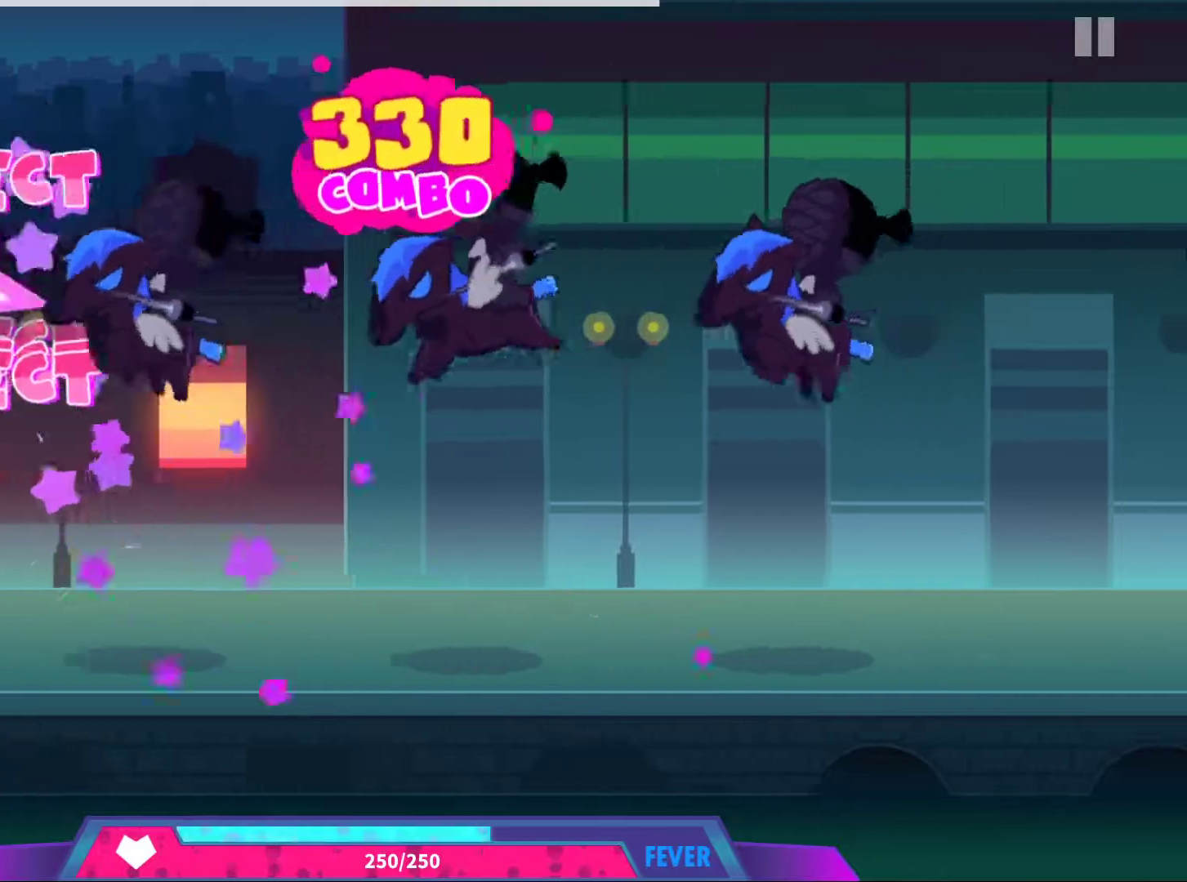
{"buttons": ["DPAD_UP"], "left_stick": "center", "events": [[150, "DPAD_UP", "down"], [250, "DPAD_UP", "up"], [400, "DPAD_UP", "down"]]}
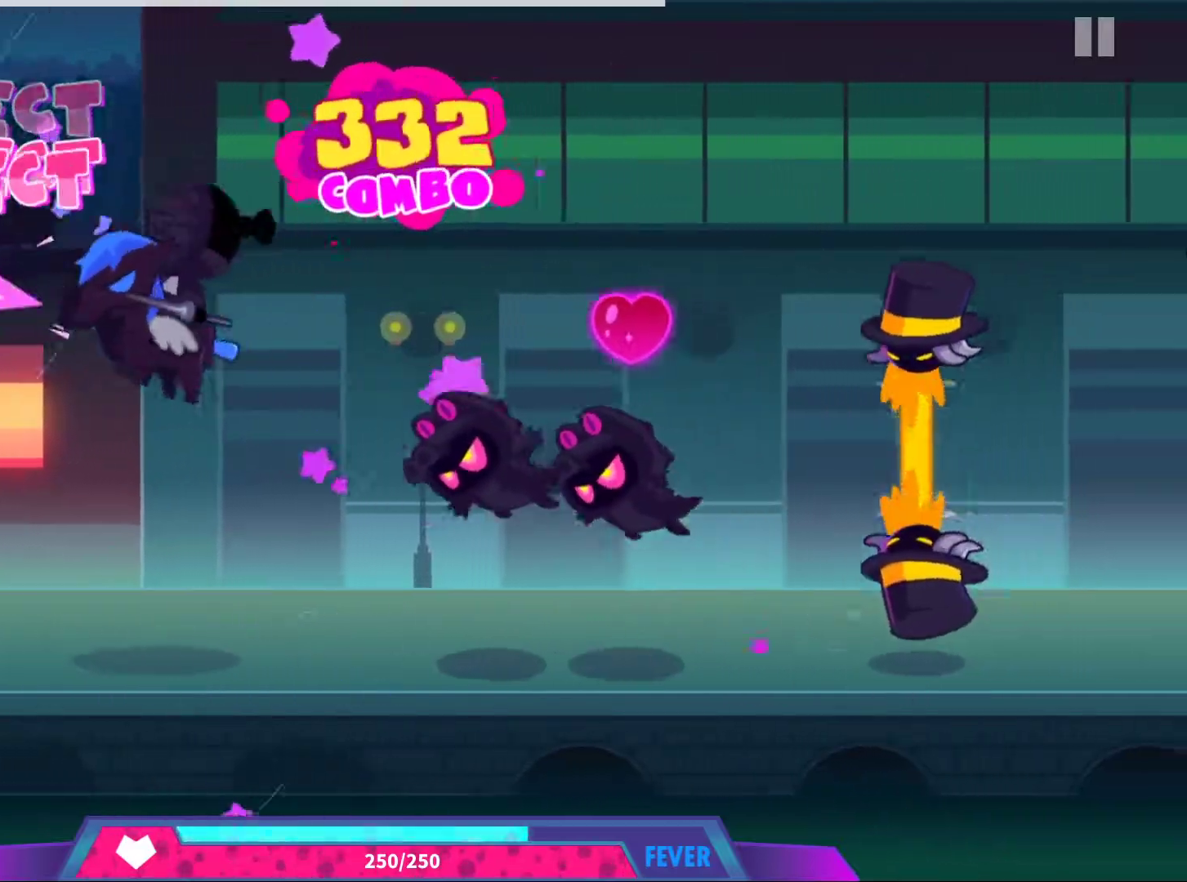
{"buttons": ["A"], "left_stick": "center", "events": [[17, "DPAD_UP", "up"], [117, "DPAD_UP", "down"], [217, "DPAD_UP", "up"], [317, "A", "down"], [433, "A", "up"], [483, "A", "down"]]}
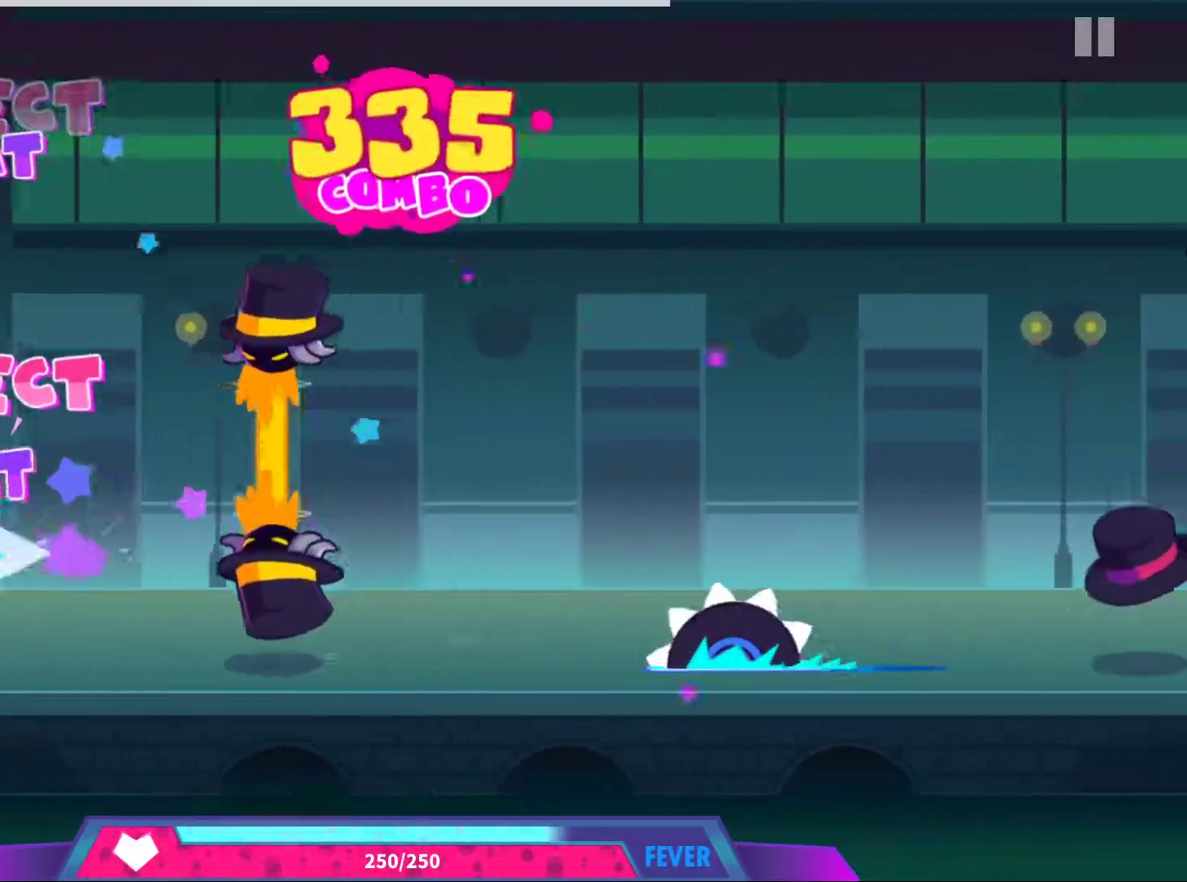
{"buttons": [], "left_stick": "center", "events": [[83, "A", "up"]]}
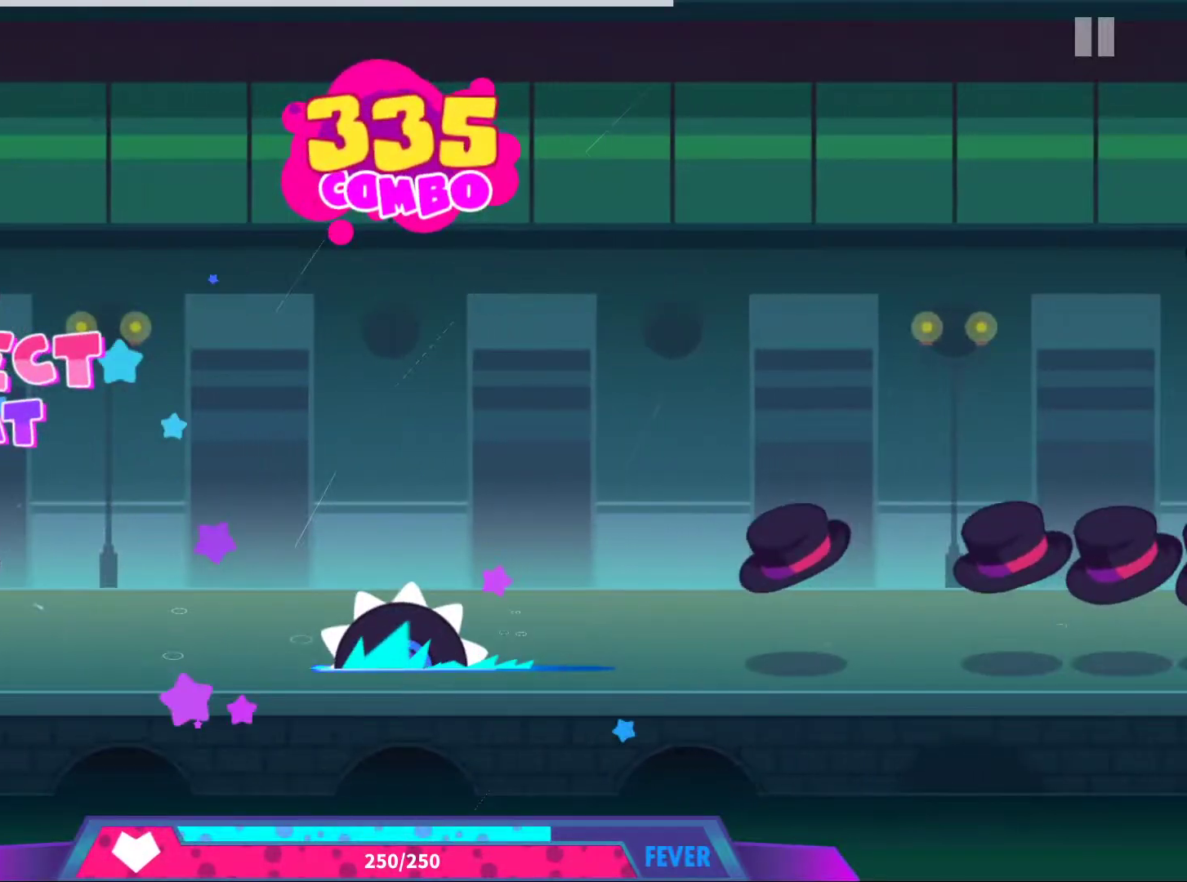
{"buttons": ["A"], "left_stick": "center", "events": [[500, "A", "down"]]}
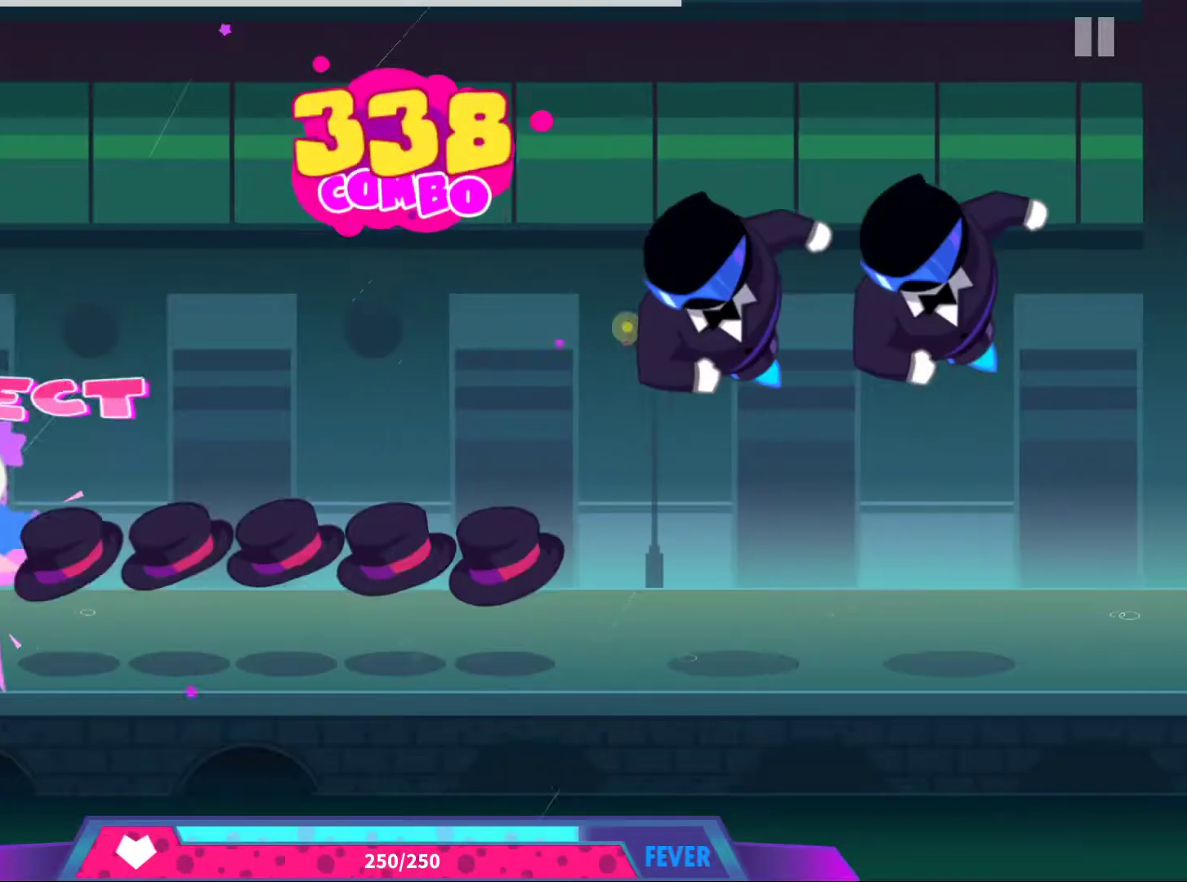
{"buttons": ["X"], "left_stick": "center", "events": [[317, "X", "down"], [433, "X", "up"], [450, "X", "down"], [500, "A", "up"]]}
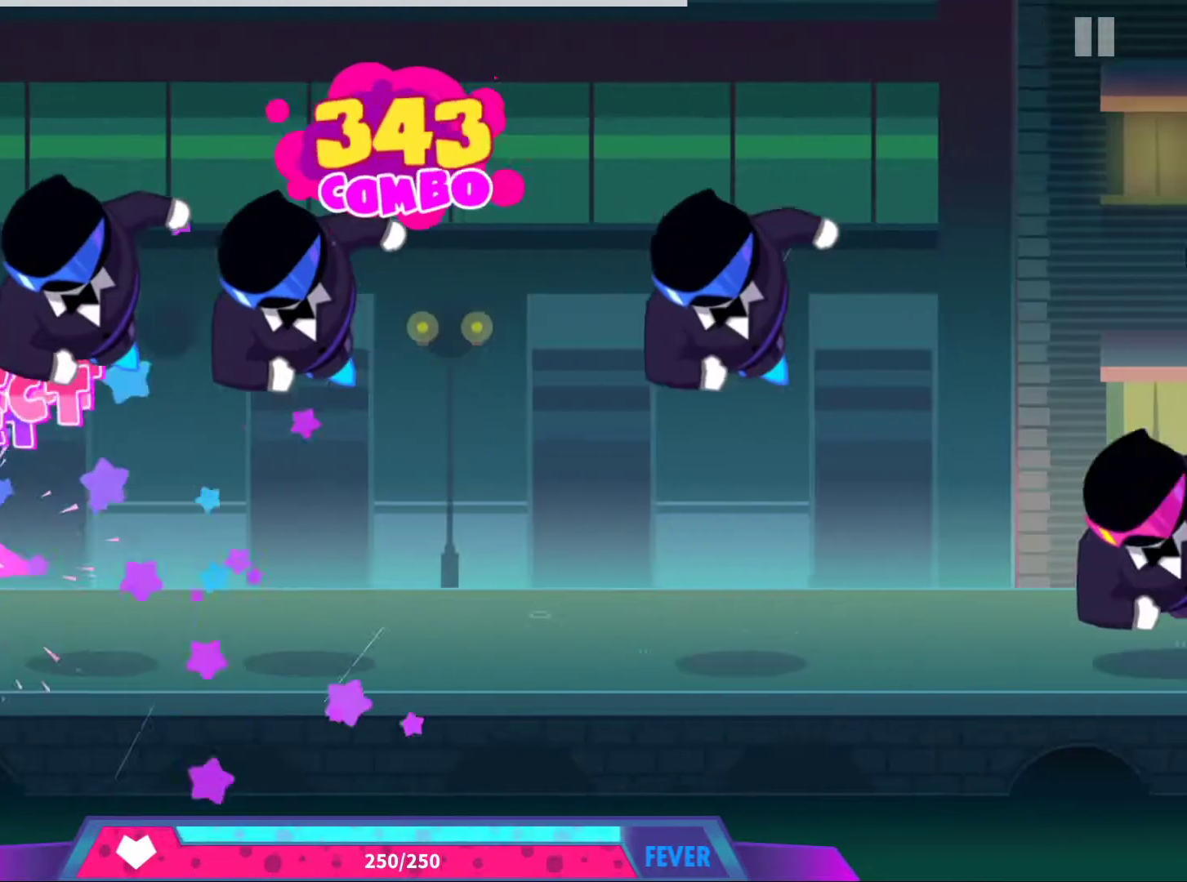
{"buttons": [], "left_stick": "center", "events": [[33, "X", "up"], [83, "DPAD_UP", "down"], [183, "DPAD_UP", "up"], [300, "DPAD_UP", "down"], [383, "DPAD_UP", "up"]]}
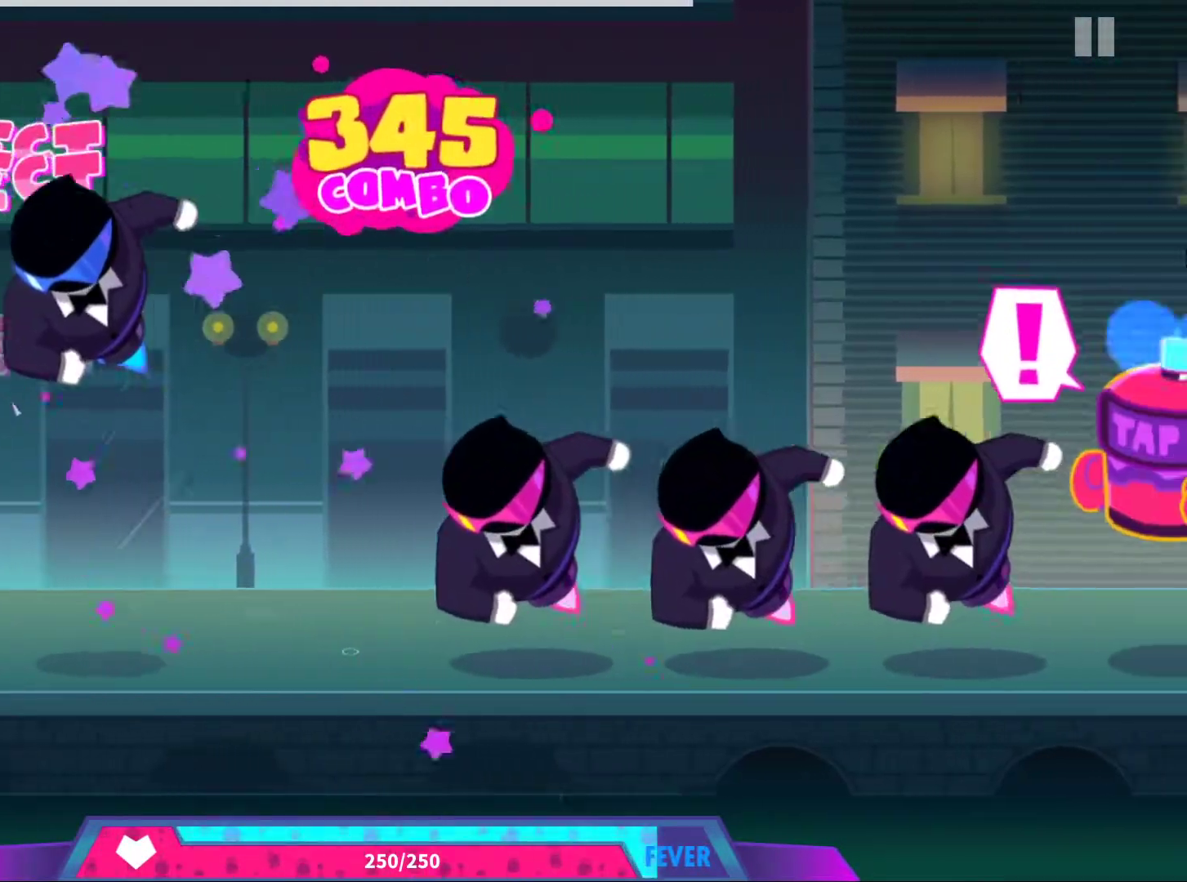
{"buttons": ["A"], "left_stick": "center", "events": [[117, "DPAD_UP", "down"], [217, "DPAD_UP", "up"], [400, "A", "down"]]}
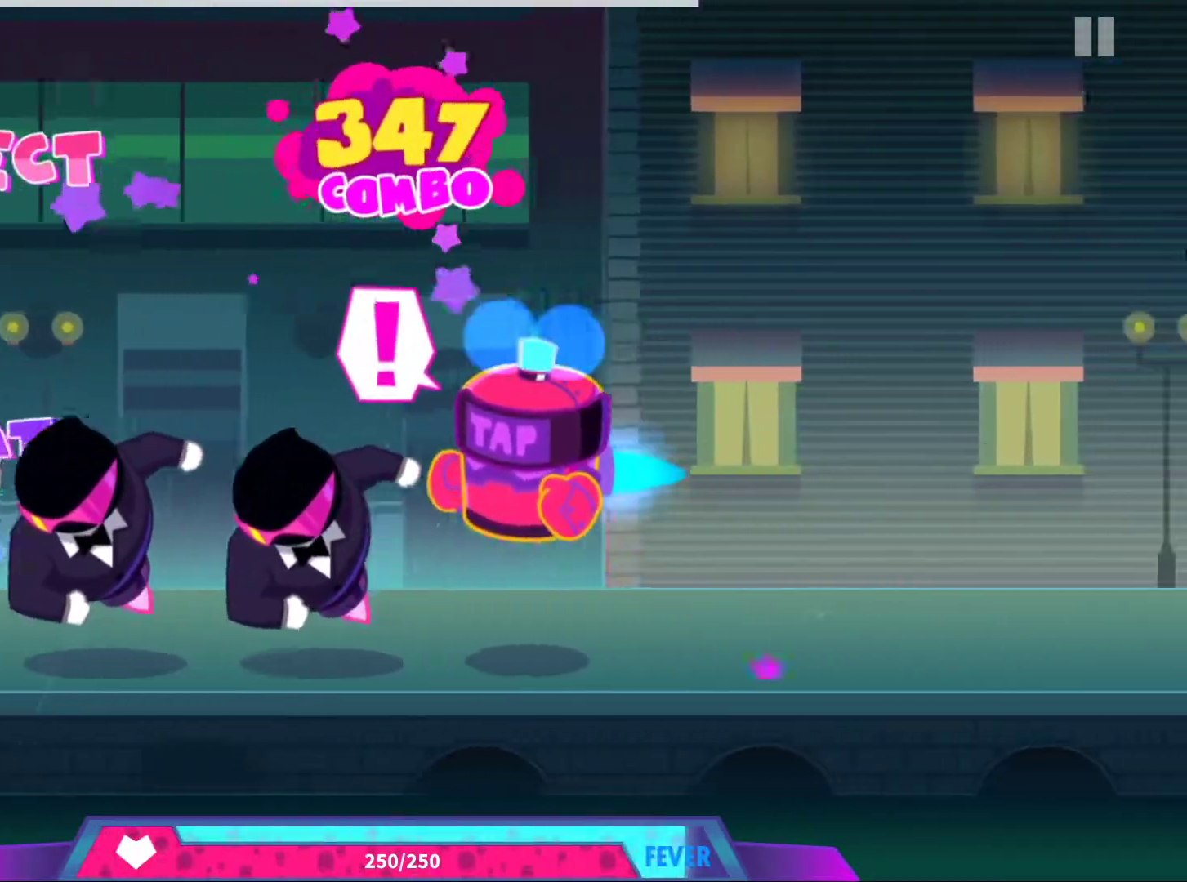
{"buttons": ["X", "DPAD_UP", "DPAD_RIGHT"], "left_stick": "center"}
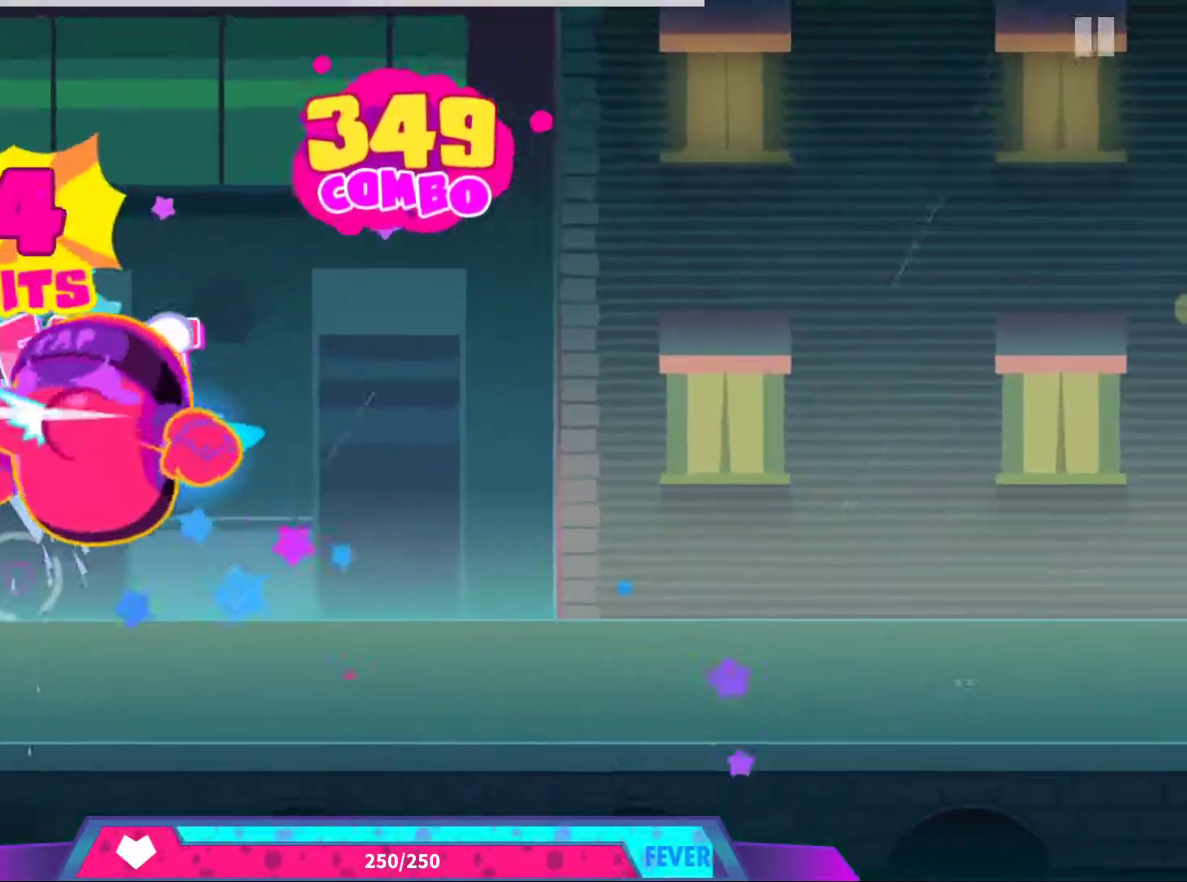
{"buttons": ["X", "DPAD_LEFT"], "left_stick": "center"}
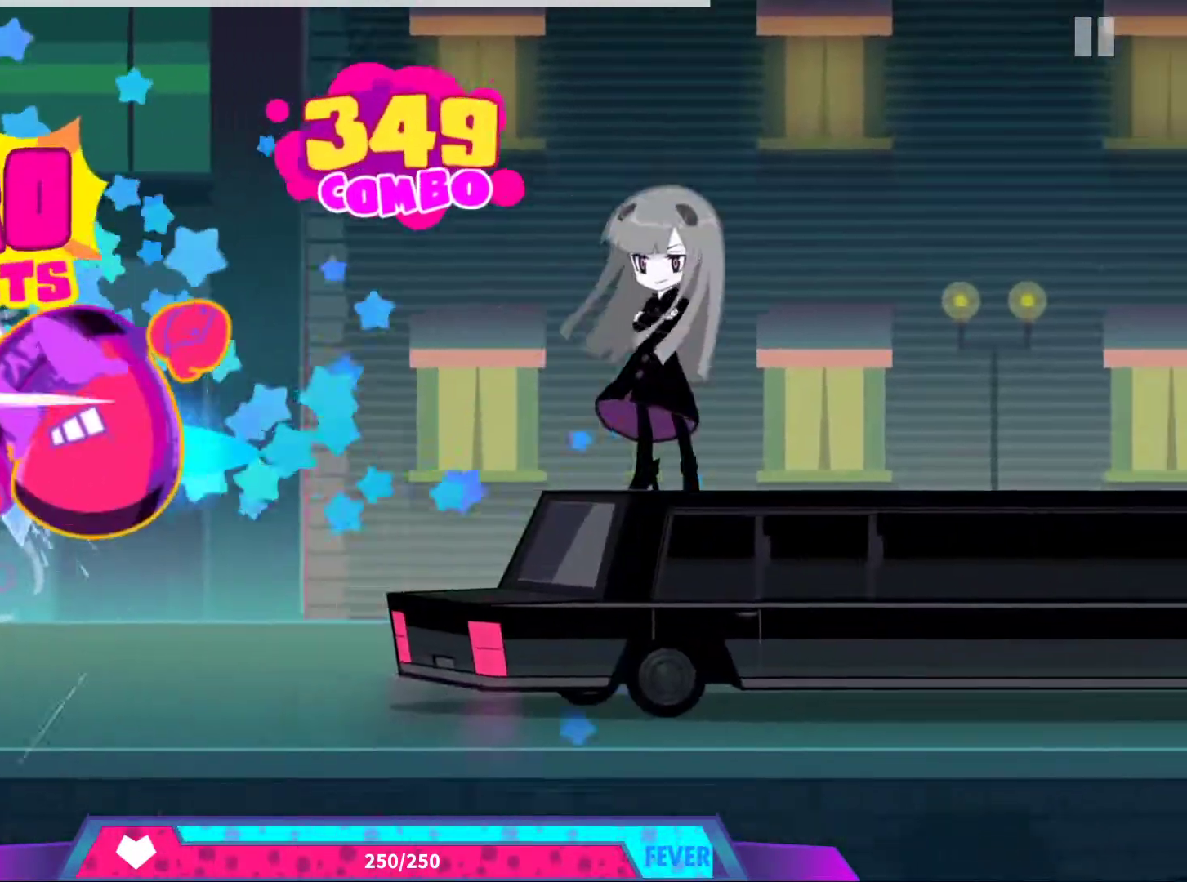
{"buttons": ["A", "DPAD_DOWN"], "left_stick": "center"}
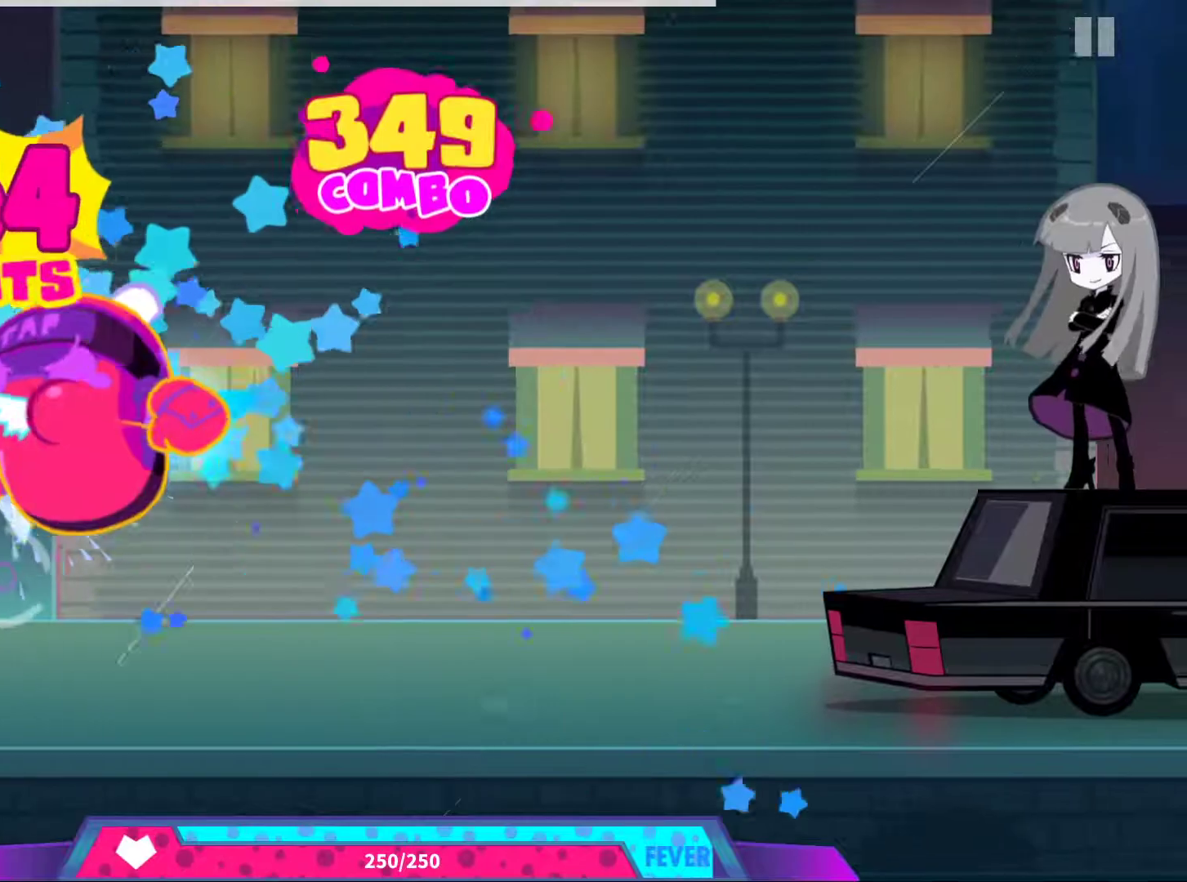
{"buttons": ["DPAD_RIGHT"], "left_stick": "center"}
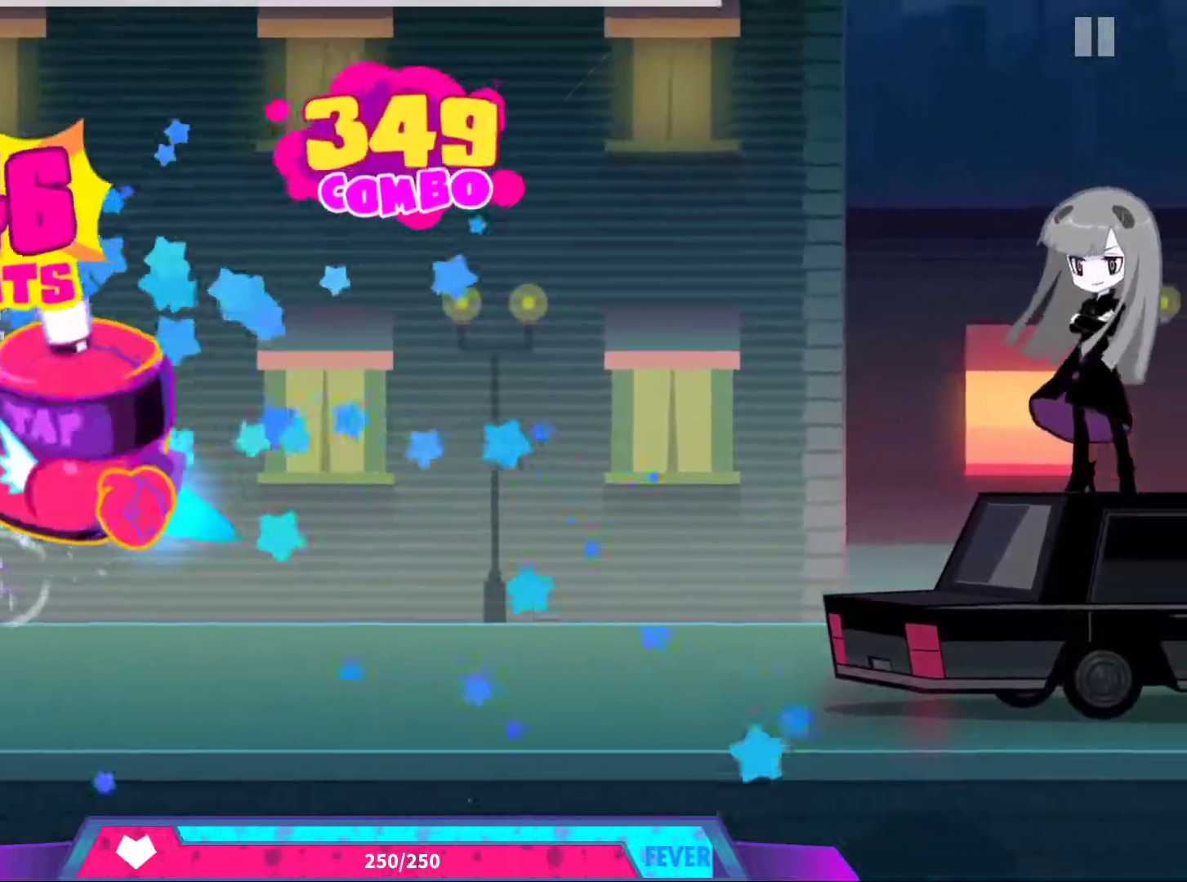
{"buttons": [], "left_stick": "center"}
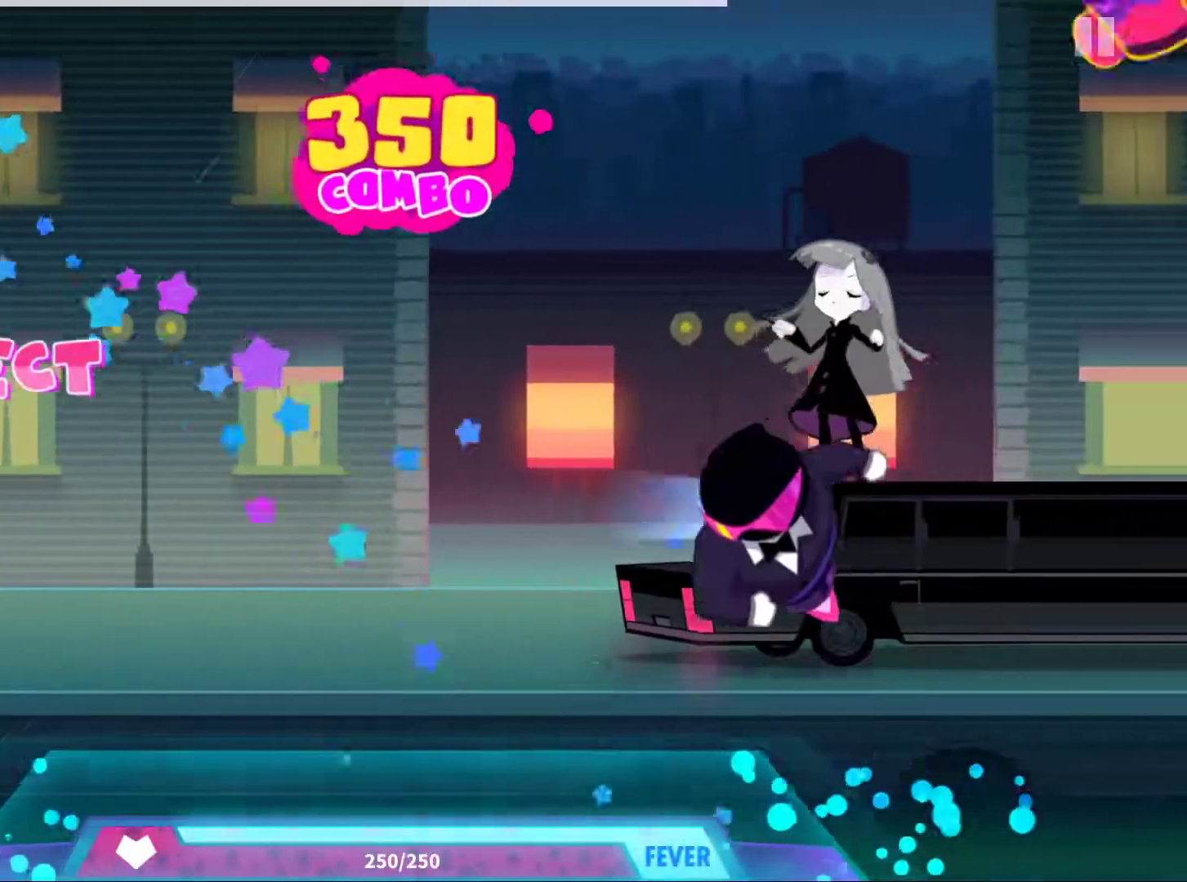
{"buttons": [], "left_stick": "center", "events": []}
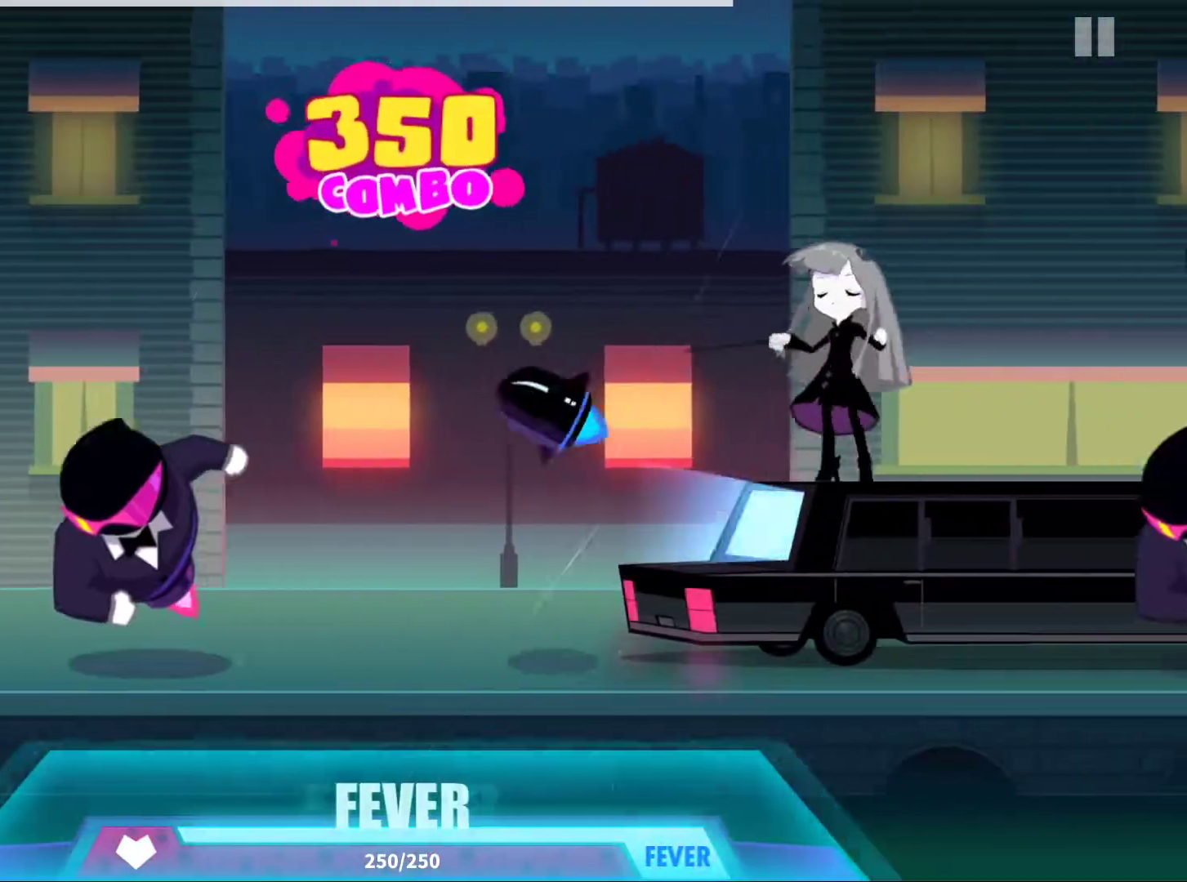
{"buttons": ["L2"], "left_stick": "center", "events": [[183, "A", "down"], [300, "A", "up"], [367, "L2", "down"], [367, "R2", "down"], [483, "R2", "up"]]}
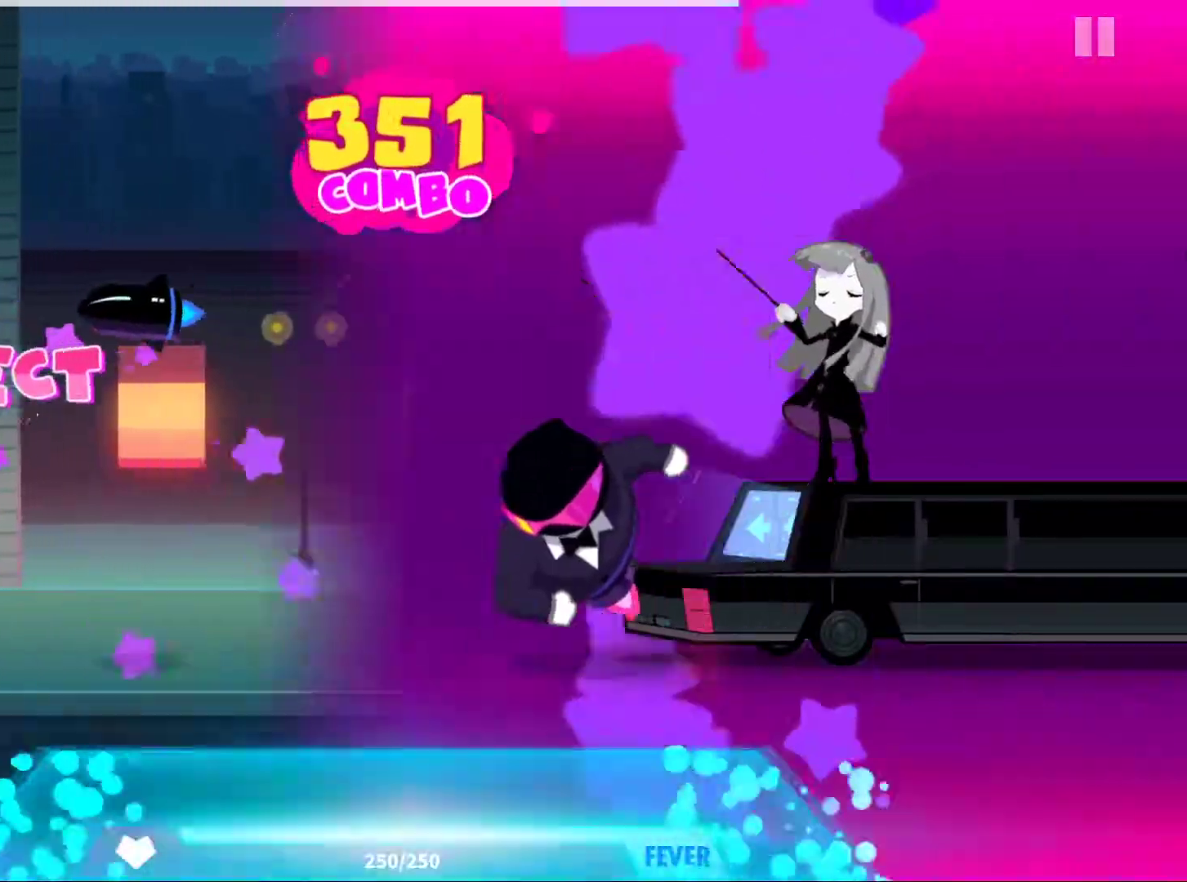
{"buttons": ["A"], "left_stick": "center", "events": [[17, "DPAD_UP", "down"], [33, "L2", "up"], [133, "DPAD_UP", "up"], [167, "DPAD_UP", "down"], [267, "DPAD_UP", "up"], [500, "A", "down"]]}
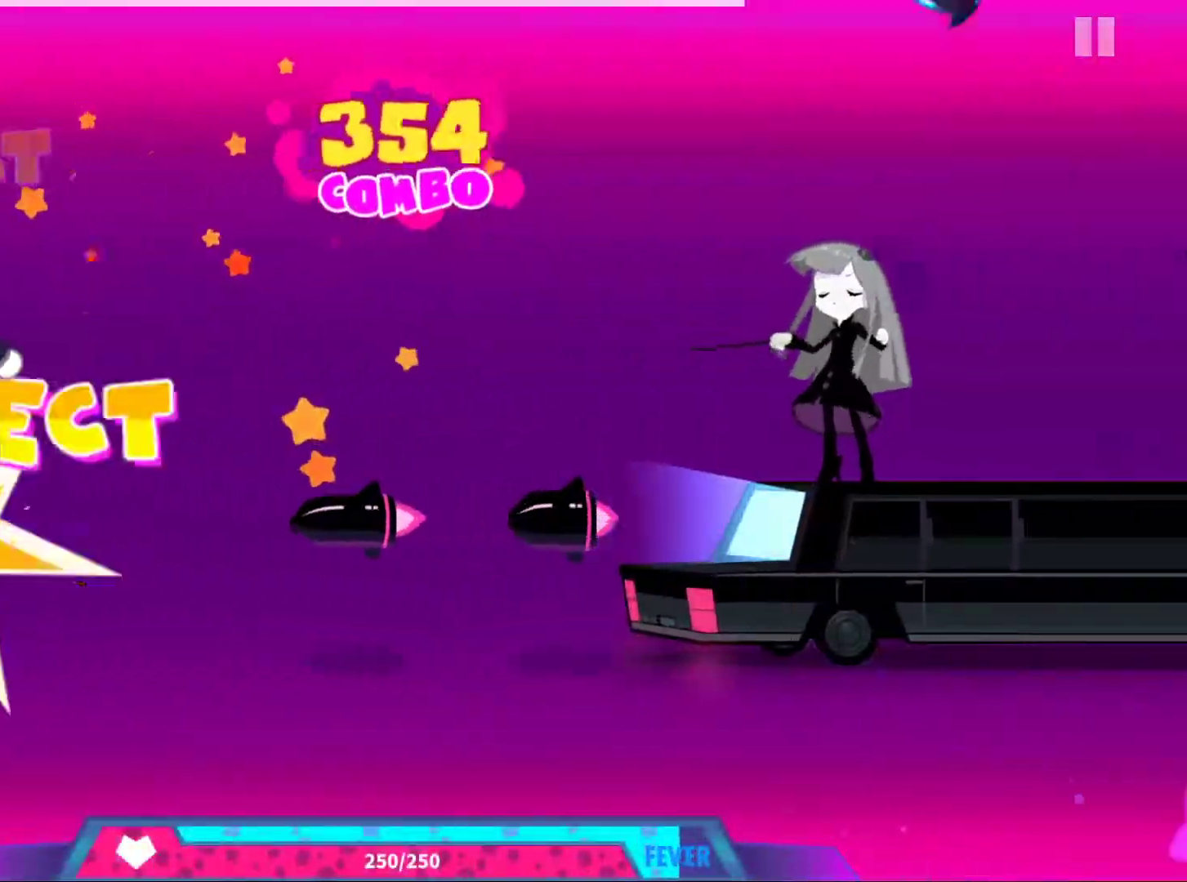
{"buttons": ["A"], "left_stick": "center", "events": [[117, "A", "up"], [333, "A", "down"], [450, "A", "up"], [500, "A", "down"]]}
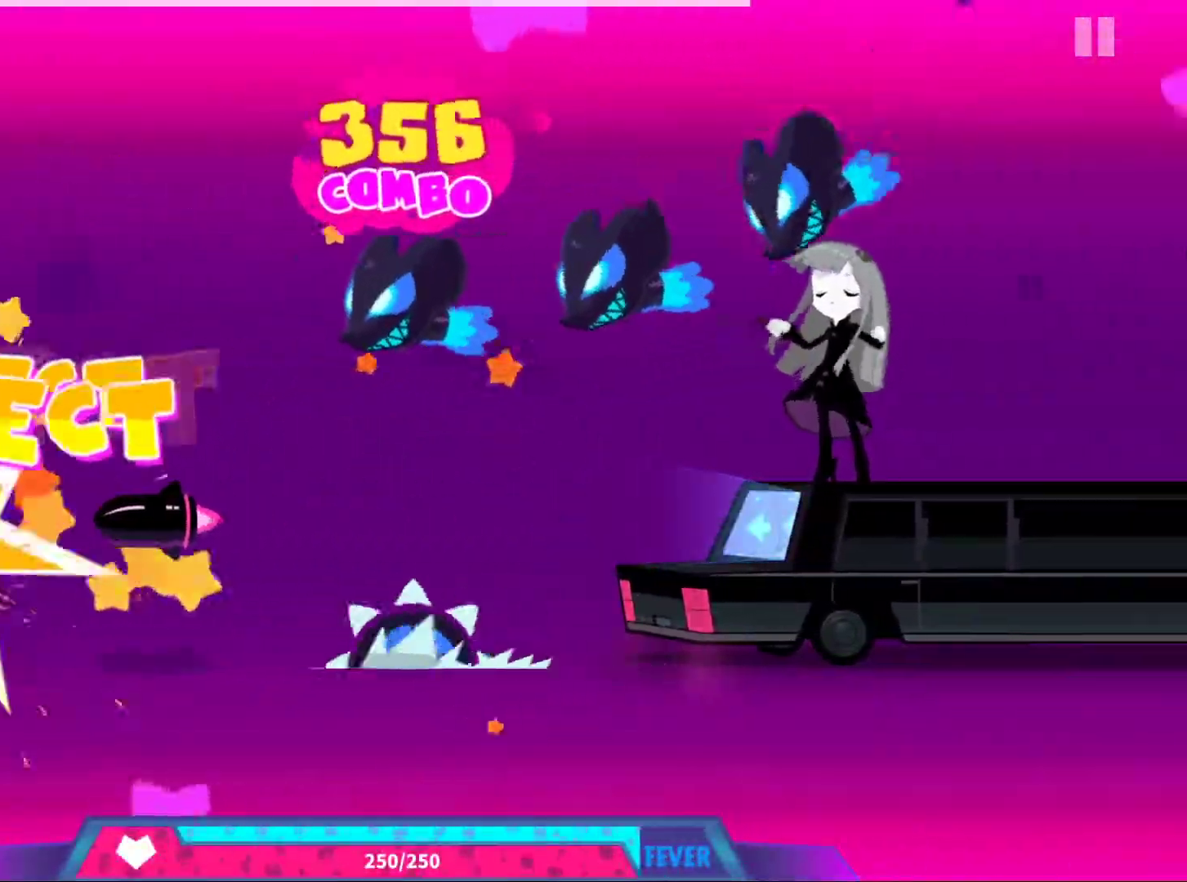
{"buttons": ["DPAD_UP"], "left_stick": "center", "events": [[100, "A", "up"], [150, "A", "down"], [233, "A", "up"], [317, "DPAD_UP", "down"], [400, "DPAD_UP", "up"], [500, "DPAD_UP", "down"]]}
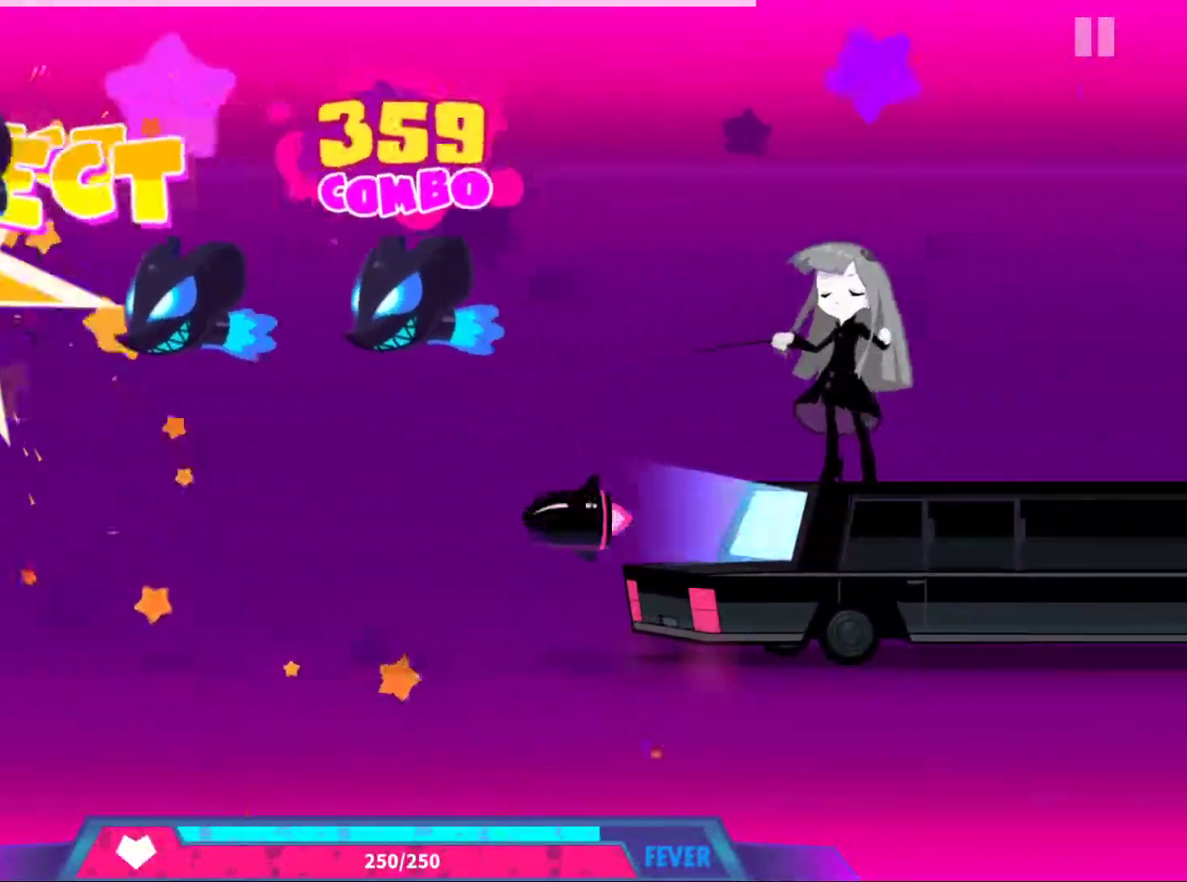
{"buttons": [], "left_stick": "center", "events": [[100, "DPAD_UP", "up"], [183, "DPAD_UP", "down"], [267, "DPAD_UP", "up"], [350, "DPAD_UP", "down"], [433, "DPAD_UP", "up"]]}
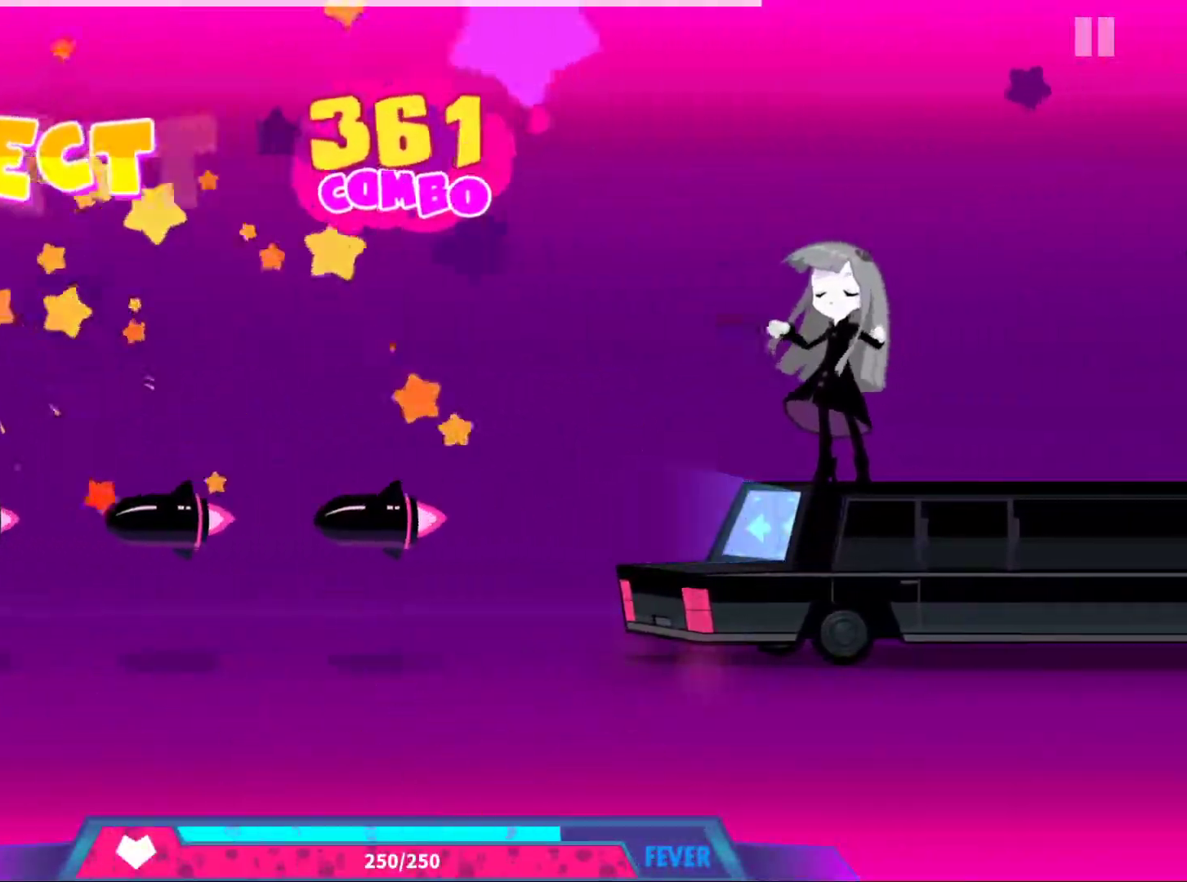
{"buttons": [], "left_stick": "center", "events": [[17, "A", "down"], [133, "A", "up"], [183, "A", "down"], [283, "A", "up"], [367, "A", "down"], [467, "A", "up"]]}